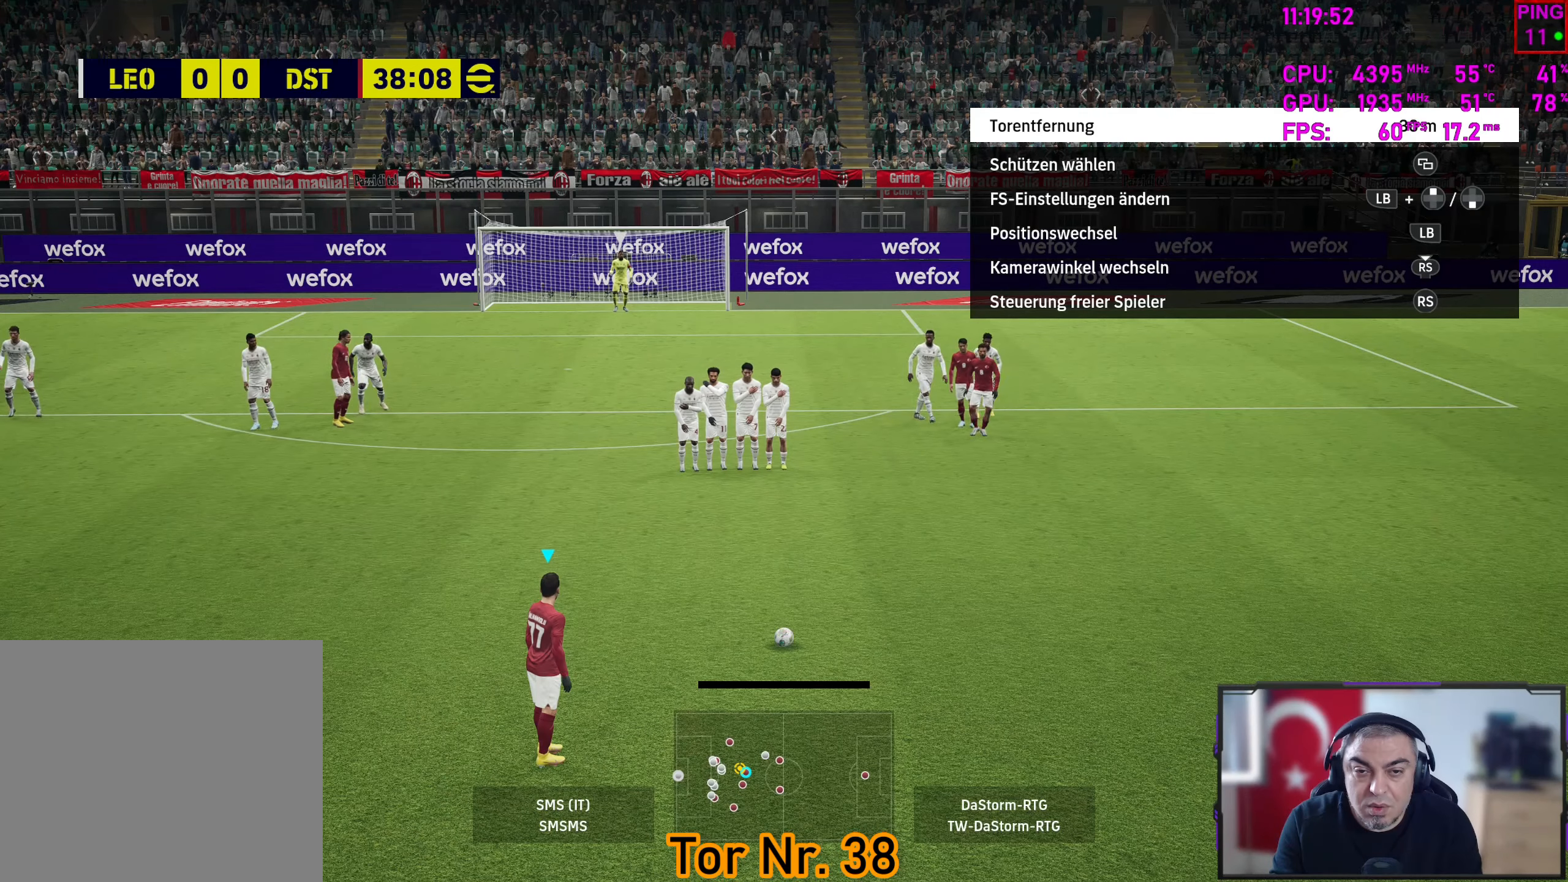
Gameplay with a controller (PlayStation layout); each line is a JSON object with the inputs held at the frame after it. "events" lists button and stick changes between this image and that frame as [ms after this image, input, new state], when the widget could be followed in between.
{"buttons": [], "left_stick": "center", "right_stick": "center", "events": [[117, "L1", "up"]]}
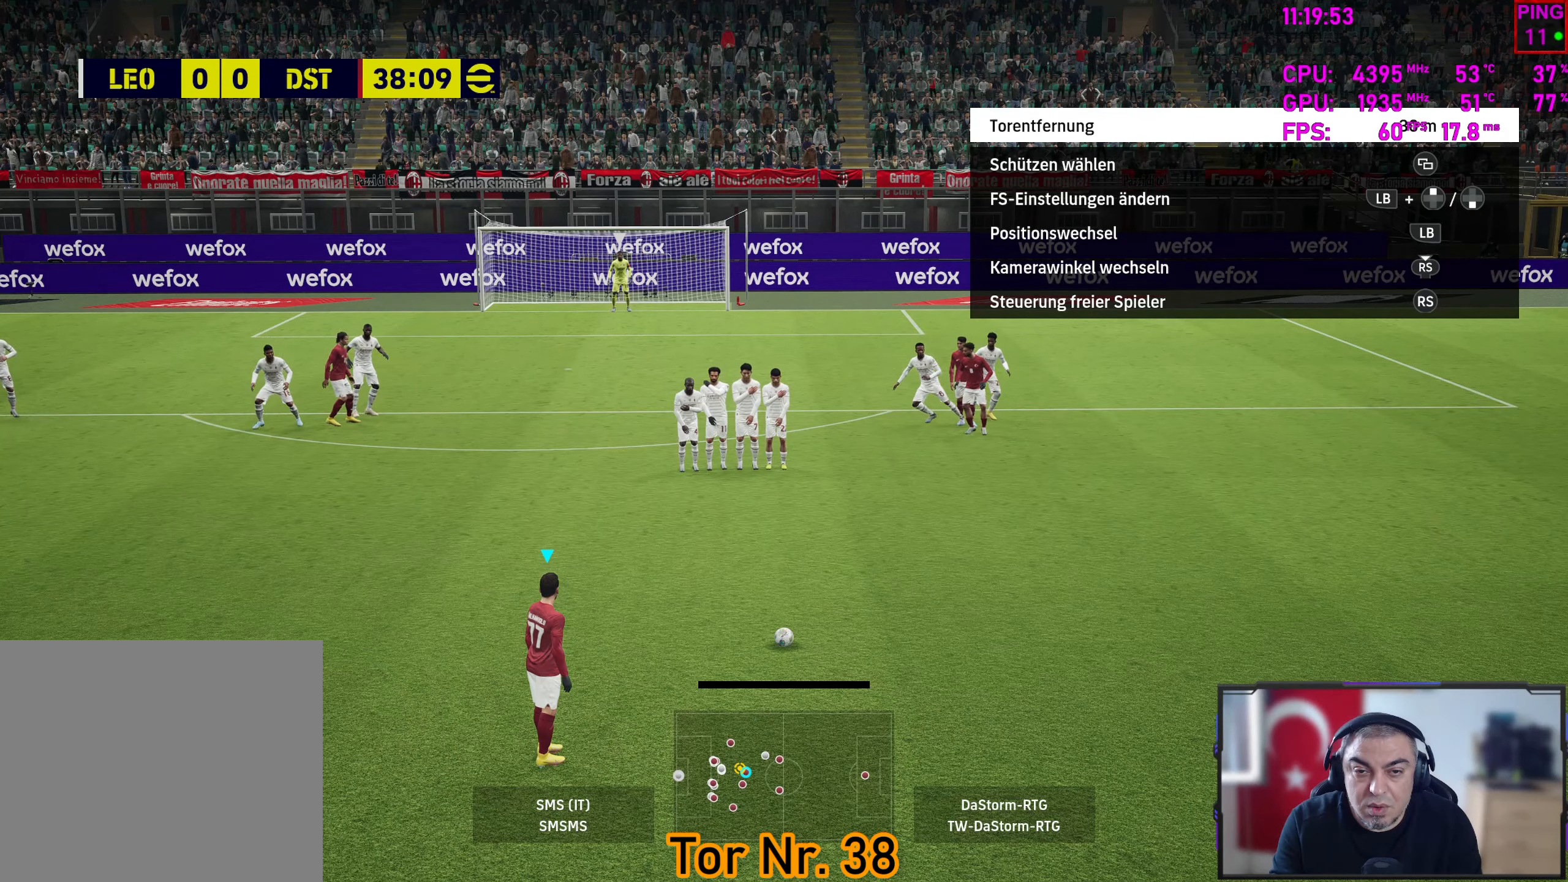
{"buttons": [], "left_stick": "center", "right_stick": "center", "events": []}
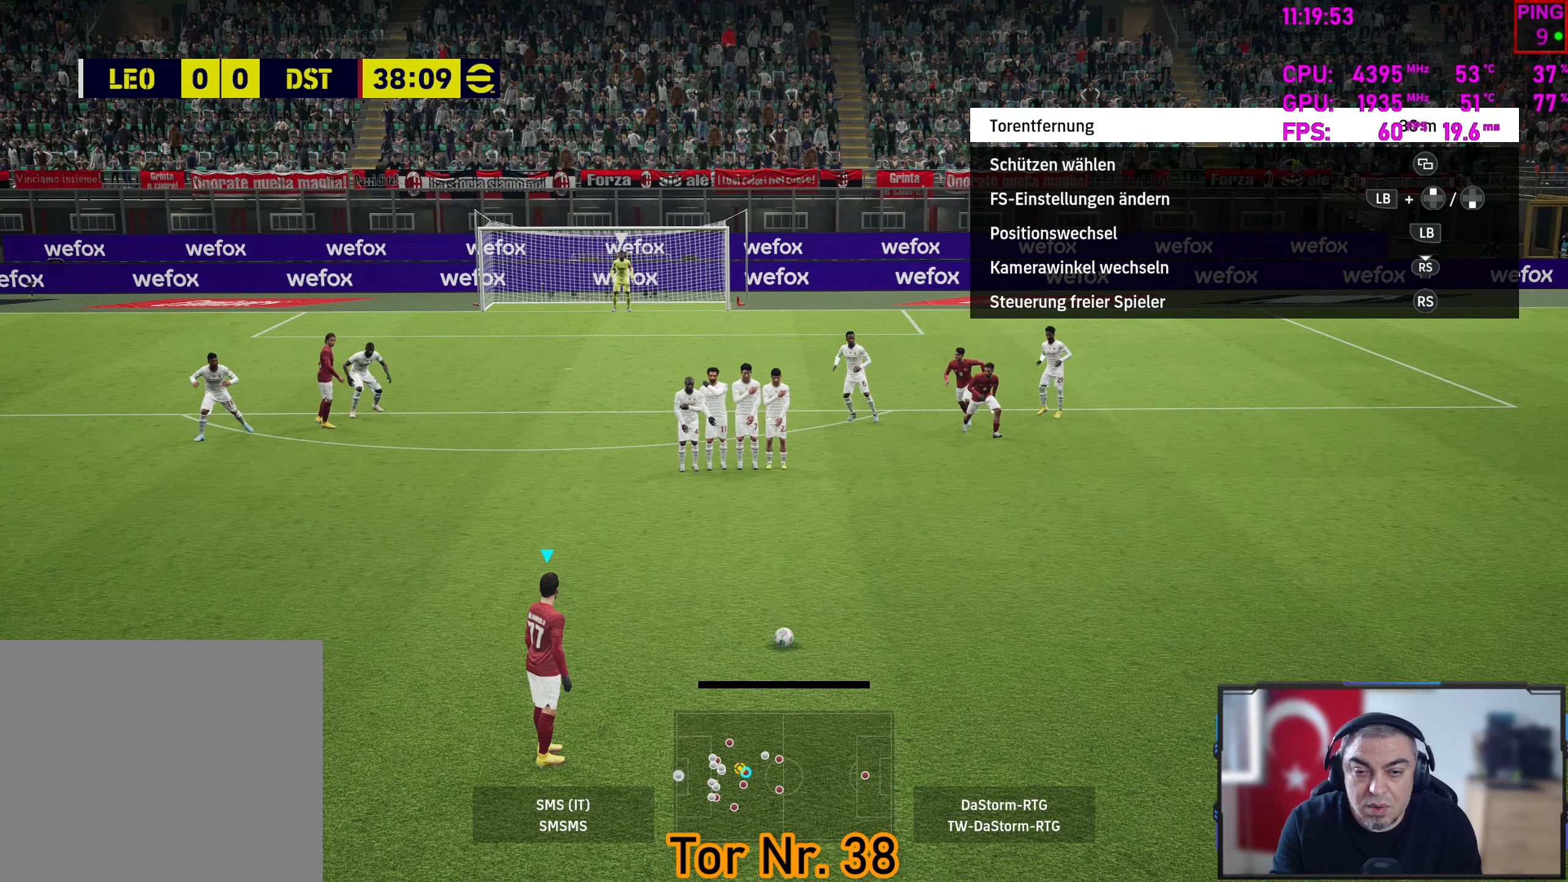
{"buttons": [], "left_stick": "center", "right_stick": "center", "events": [[184, "CIRCLE", "down"], [317, "CIRCLE", "up"]]}
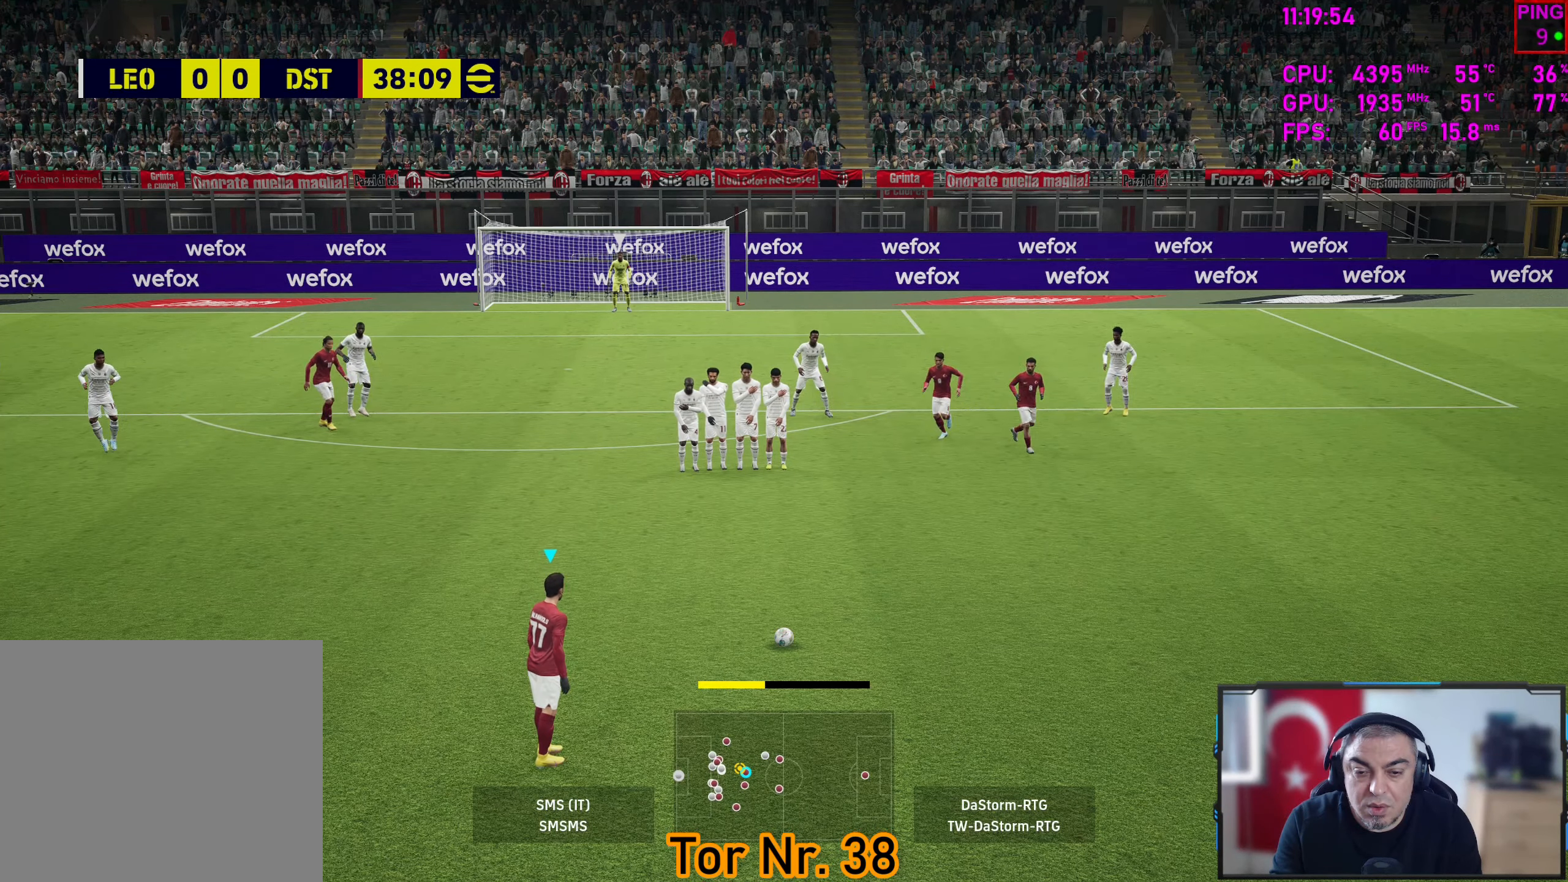
{"buttons": [], "left_stick": "center", "right_stick": "center", "events": [[167, "CIRCLE", "down"], [284, "CIRCLE", "up"]]}
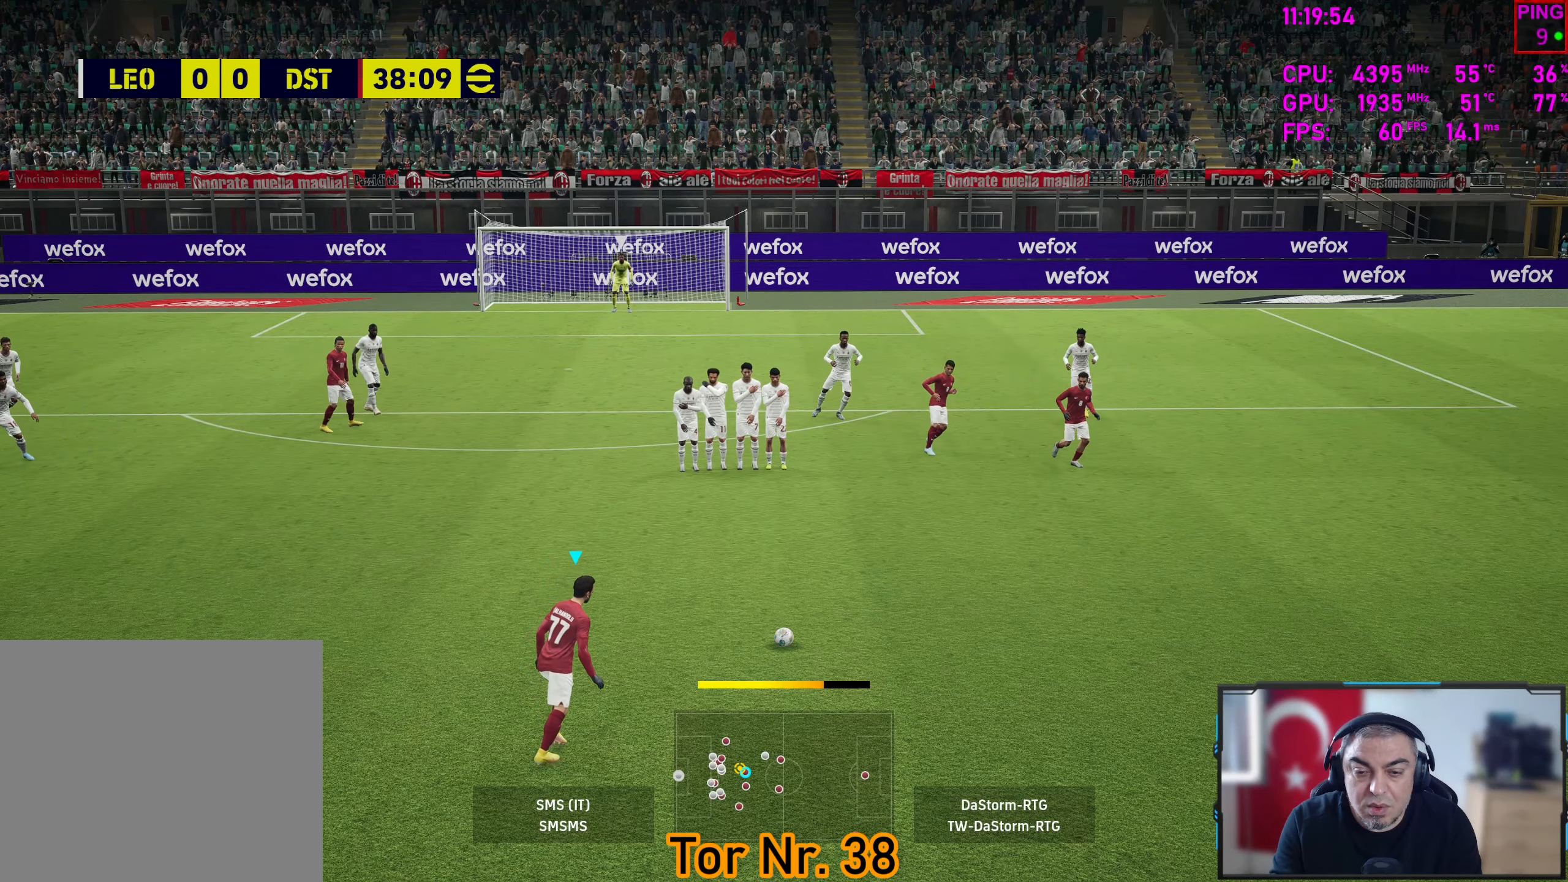
{"buttons": ["L3"], "left_stick": "down", "right_stick": "center", "events": [[117, "left_stick", "right"], [350, "L3", "down"], [500, "left_stick", "down"]]}
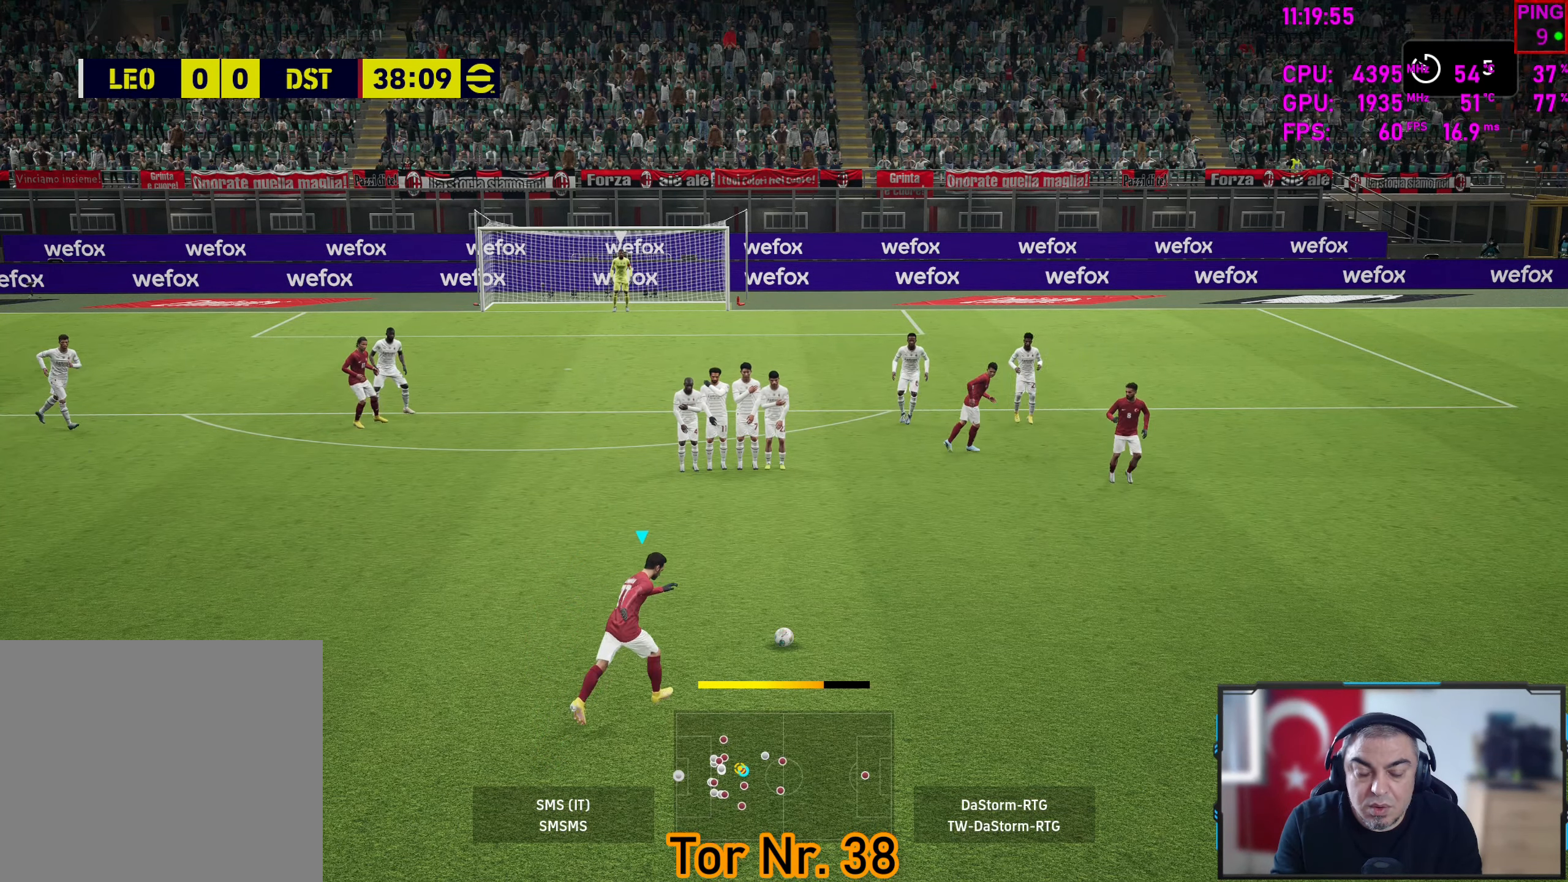
{"buttons": ["L3"], "left_stick": "left", "right_stick": "center", "events": [[34, "left_stick", "down-left"], [184, "left_stick", "left"]]}
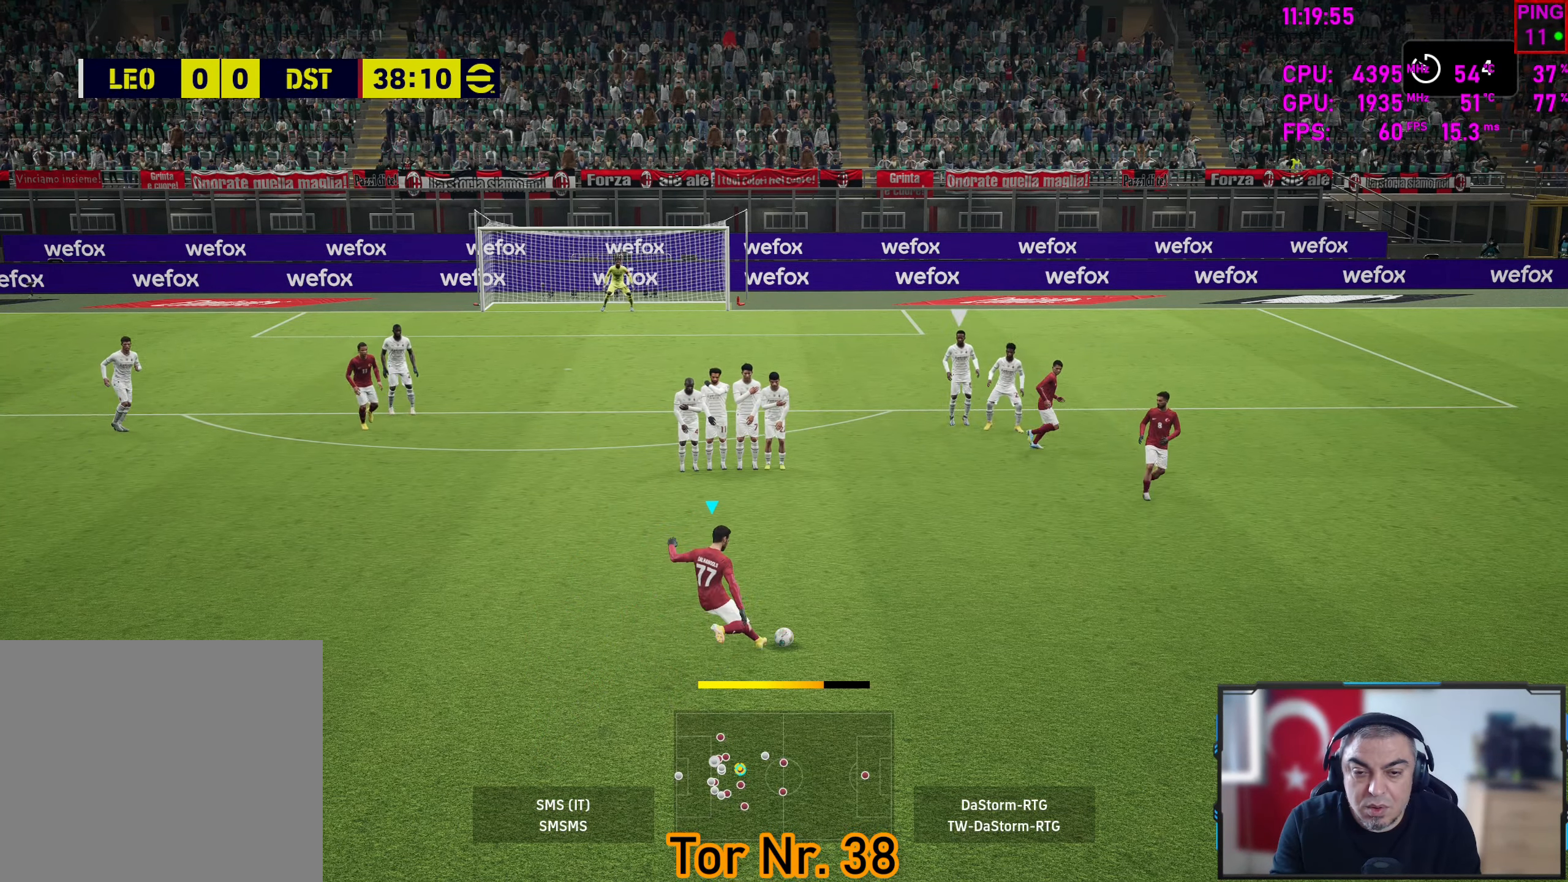
{"buttons": ["L3"], "left_stick": "left", "right_stick": "center", "events": []}
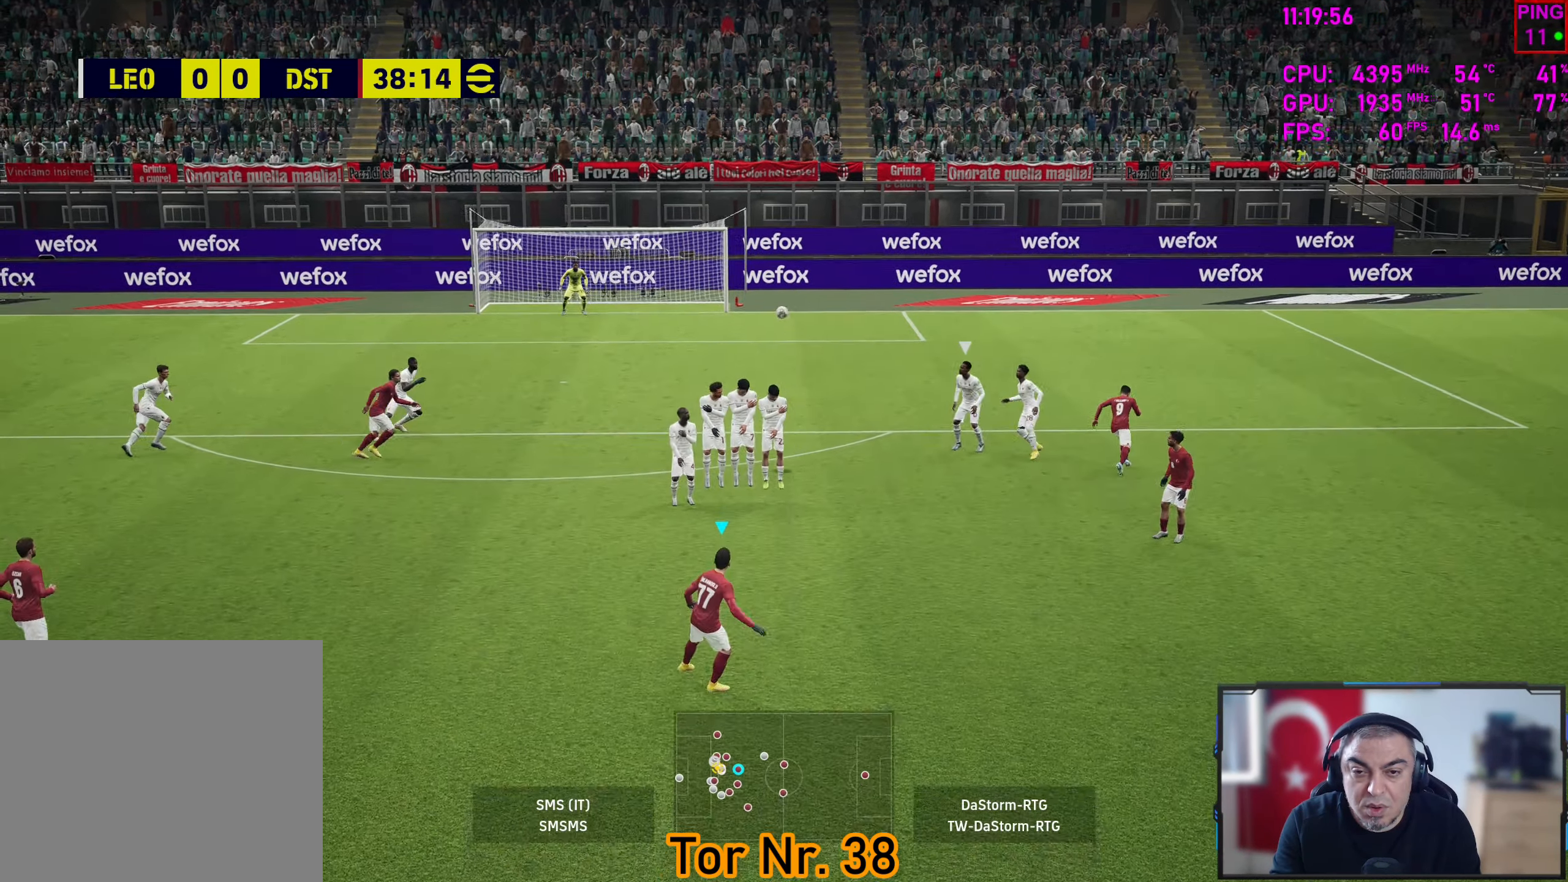
{"buttons": [], "left_stick": "center", "right_stick": "center", "events": [[150, "L3", "up"], [250, "left_stick", "center"]]}
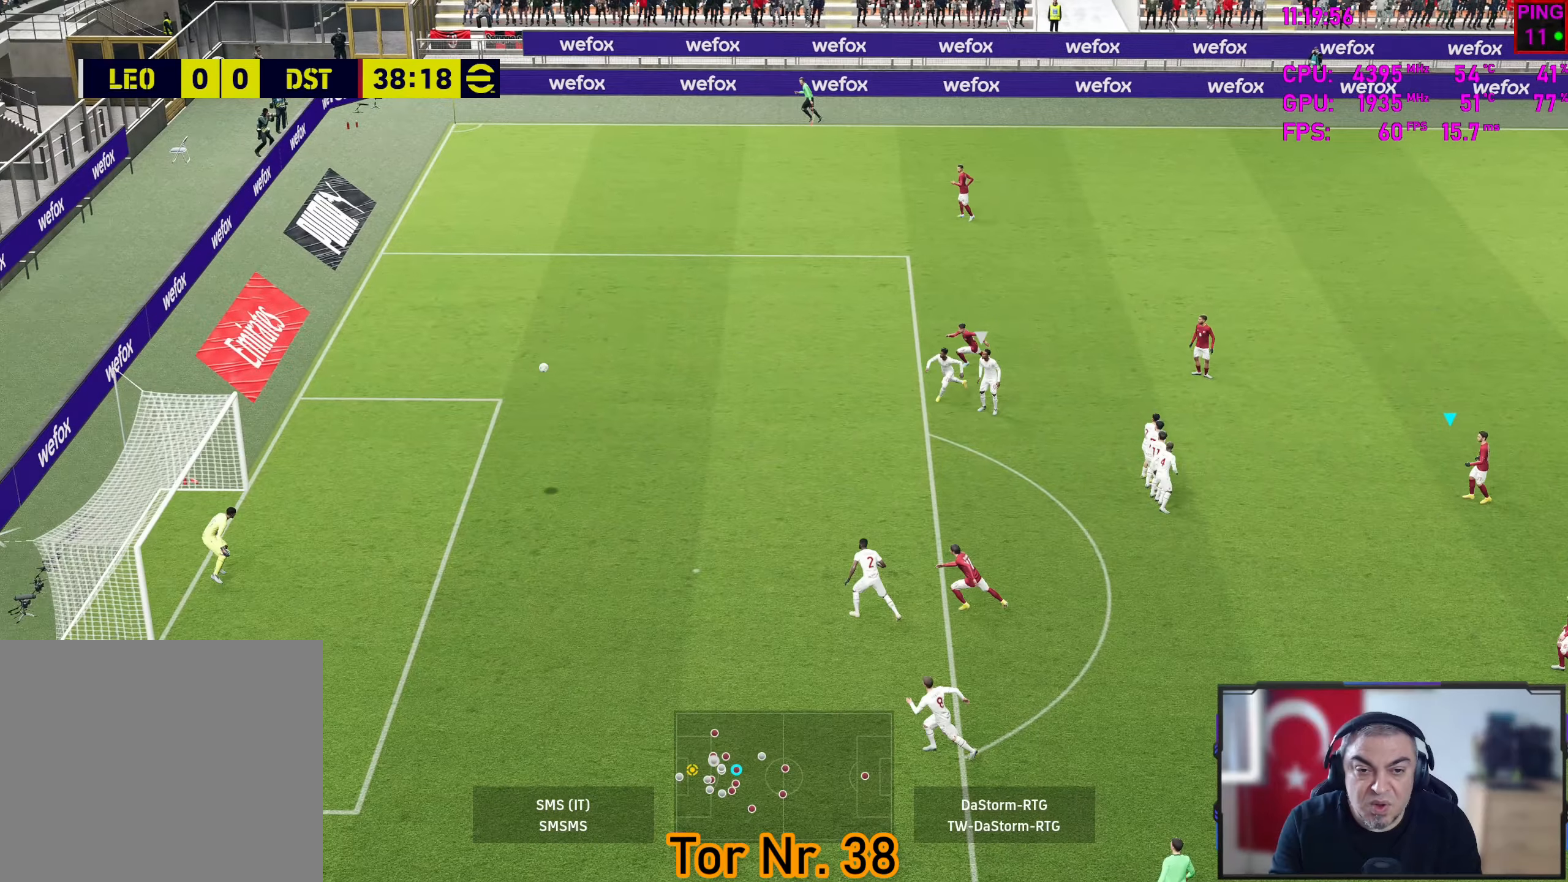
{"buttons": [], "left_stick": "center", "right_stick": "center", "events": []}
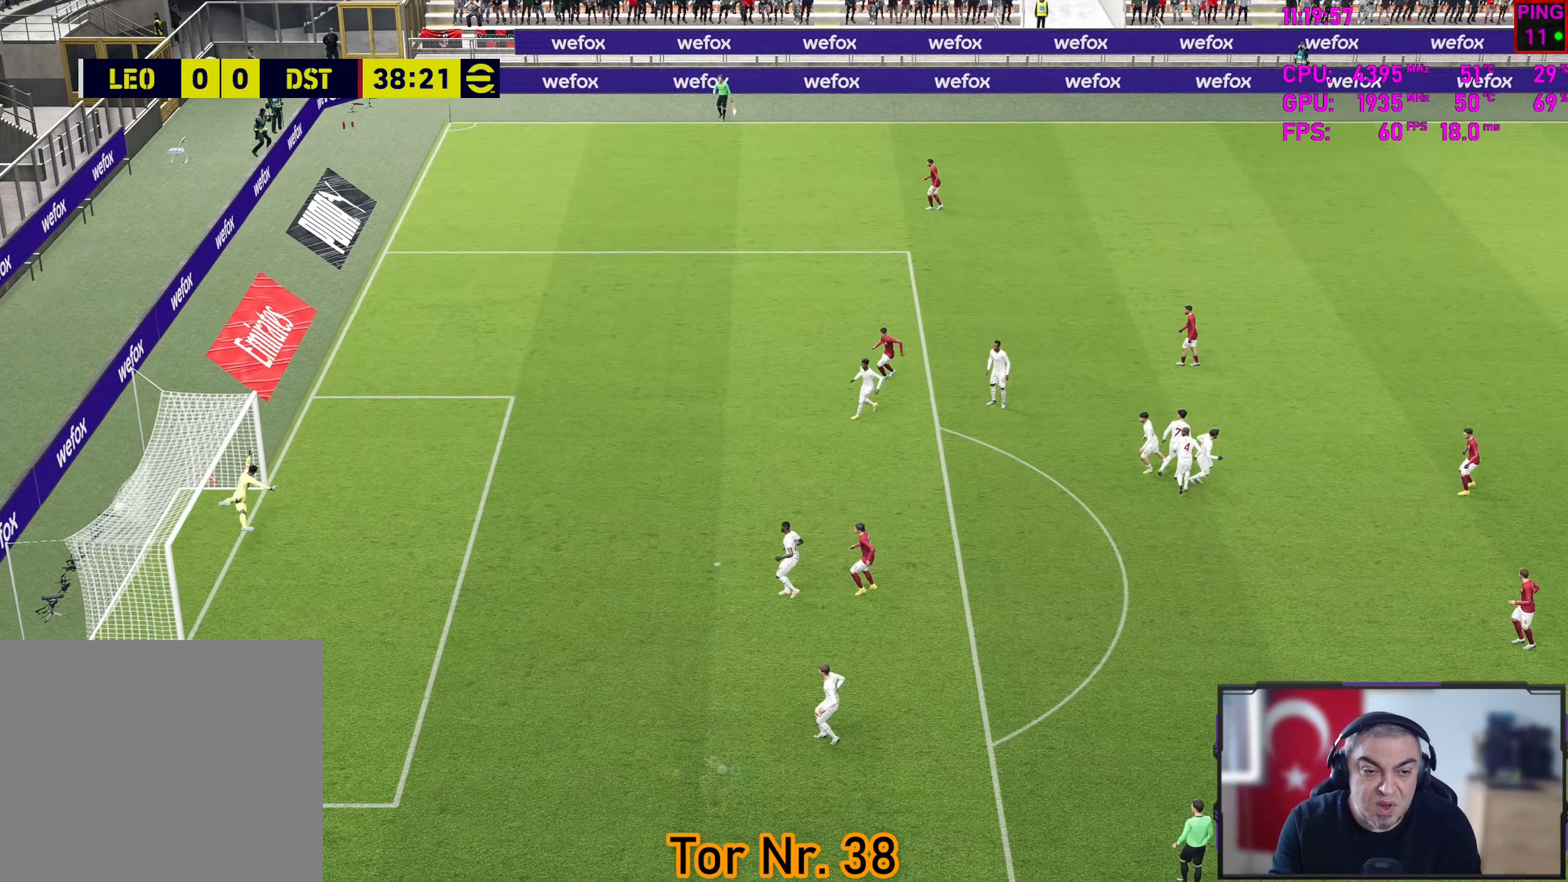
{"buttons": [], "left_stick": "center", "right_stick": "center", "events": []}